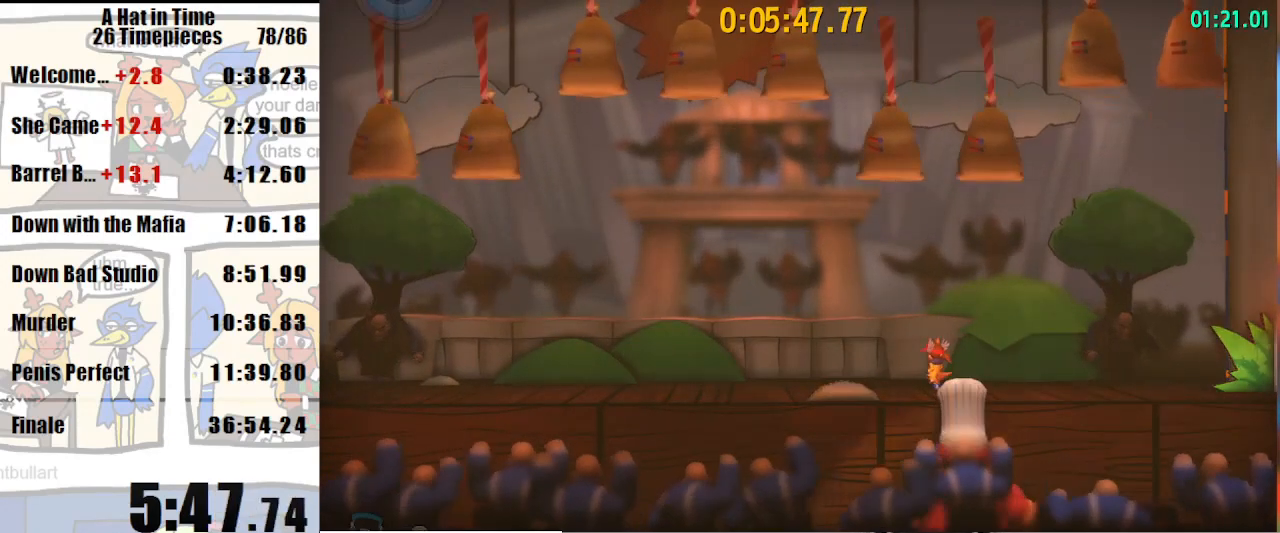
Gameplay with keyboard and mouse; each line is a JSON object with the keys and mouse buttons held at the frame after it. "events" lists presses ("down") and releases ("up") of "a", "d", "e", "lagwarps", "luigi", "q", "s", "shift", "space", "w", "mouse_left", "mouse_right", "mouse_wheel_up" and "mouse_wheel_down" between this image and that frame as [ms after this image, input, new state], when the widget could be followed in between. "mouse_left", "mouse_right", "mouse_wheel_up", "mouse_wheel_down" = the "left", "right", "wheel_up", "wheel_down" buttons of the "mouse" list. No other keys are recorded. Mouse movement is not recorded. Key names are as the overlay labels them; some are game actions (e.g. jump) rather than physical keys.
{"keys": ["shift"], "mouse": [], "events": []}
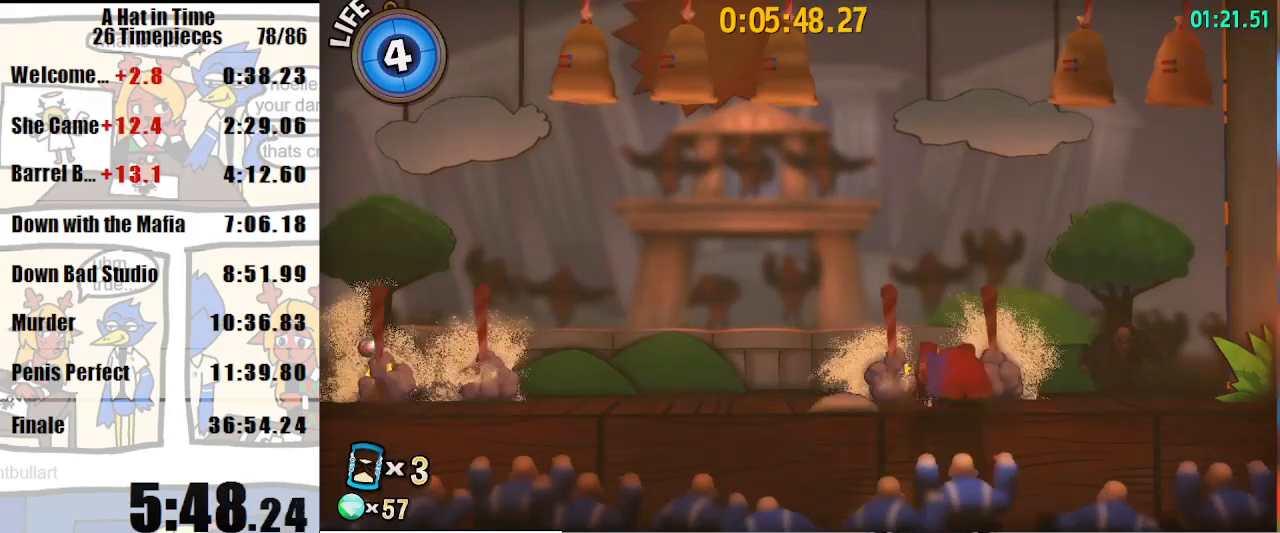
{"keys": [], "mouse": [], "events": [[33, "shift", "up"]]}
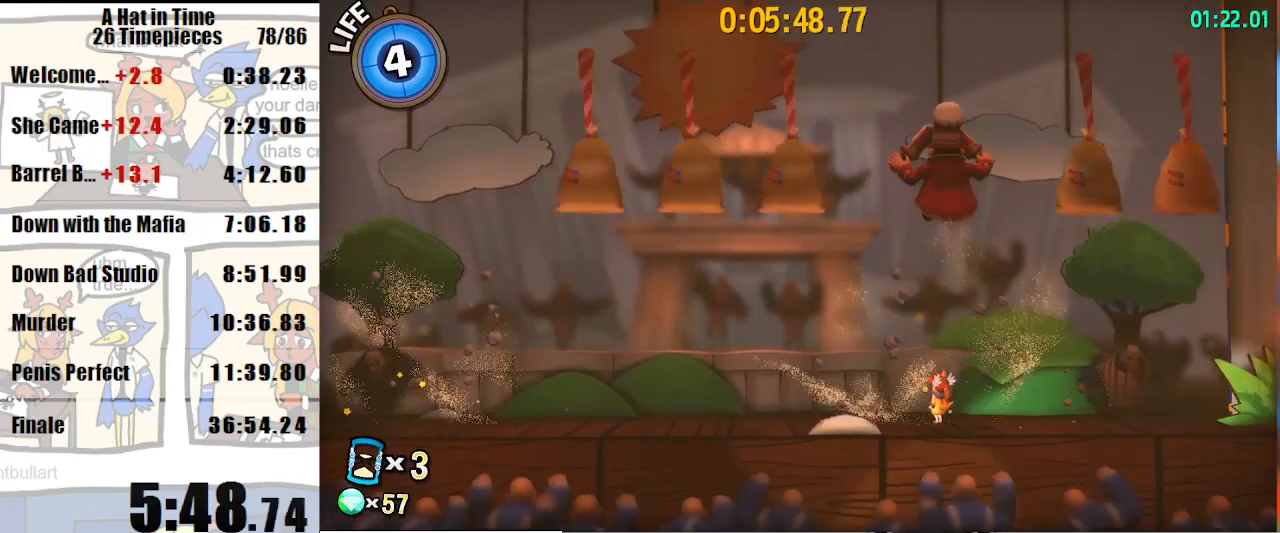
{"keys": ["space"], "mouse": [], "events": [[400, "space", "down"]]}
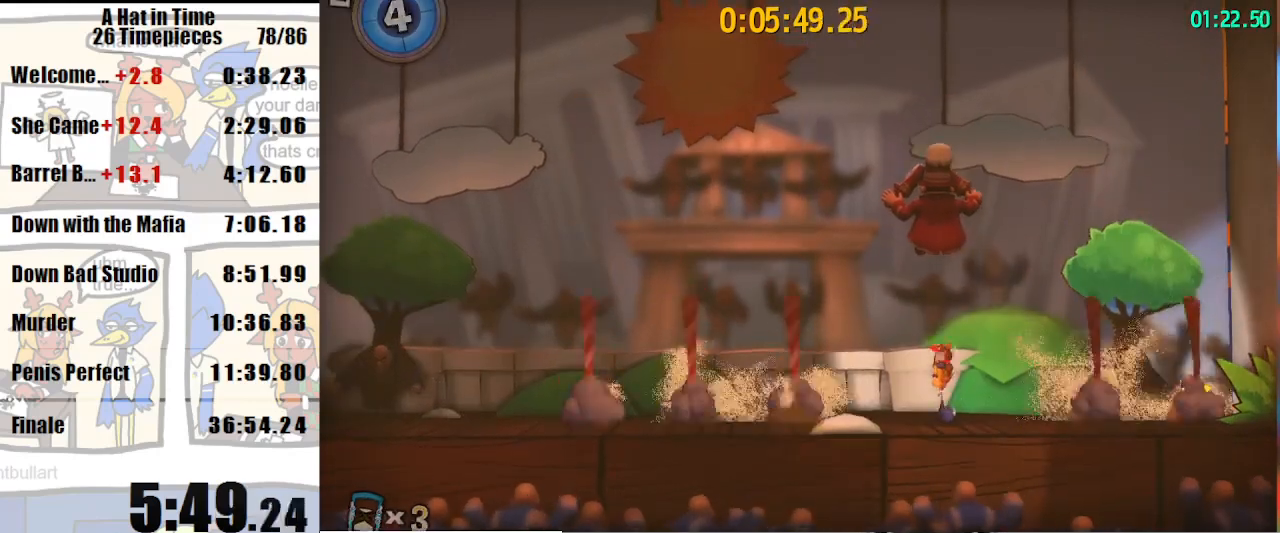
{"keys": ["space"], "mouse": [], "events": [[133, "space", "up"], [200, "space", "down"]]}
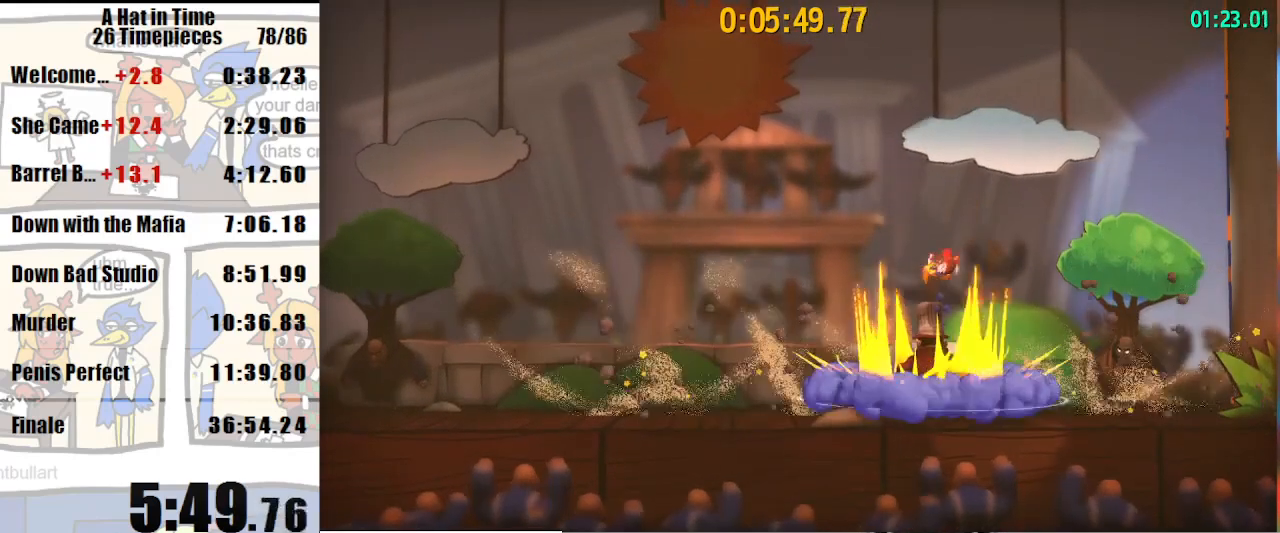
{"keys": ["a", "shift"], "mouse": [], "events": [[100, "space", "up"], [400, "a", "down"], [400, "shift", "down"]]}
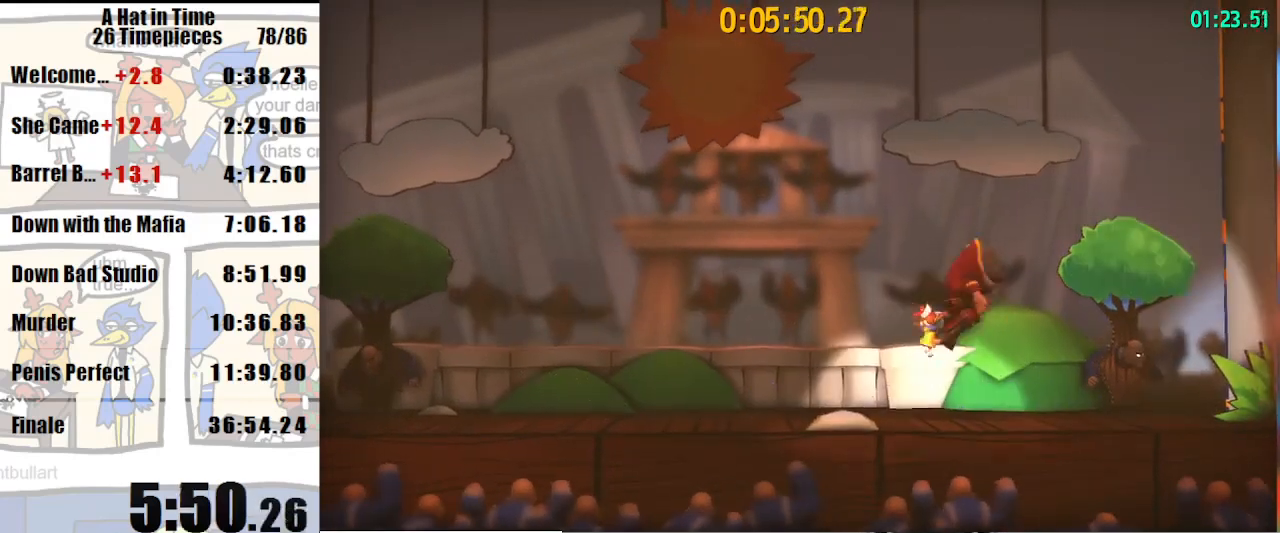
{"keys": ["a", "shift"], "mouse": [], "events": []}
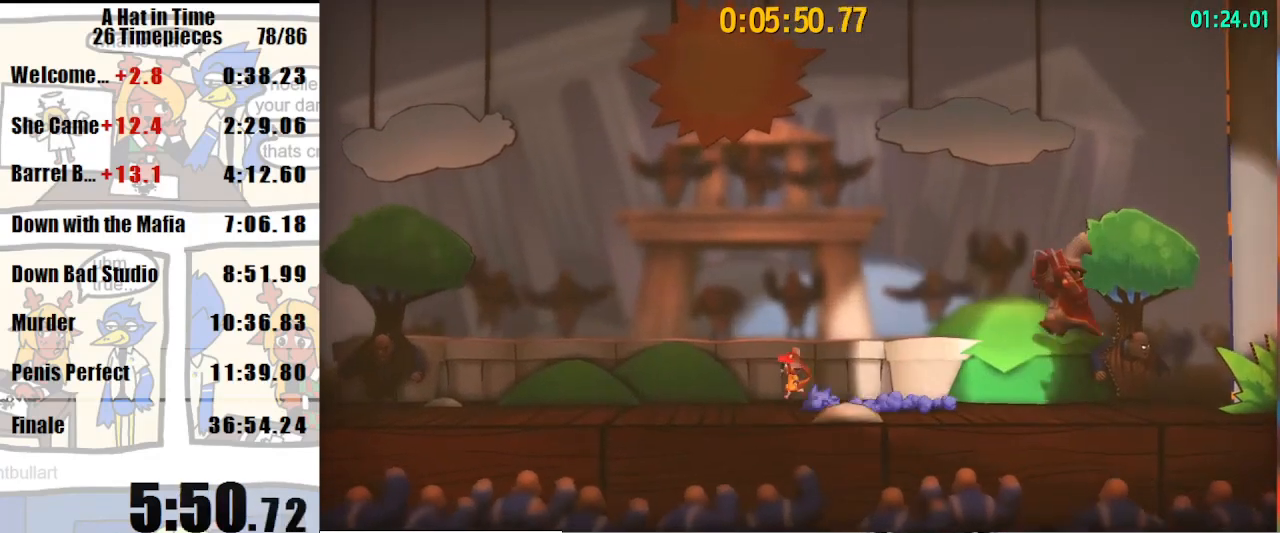
{"keys": ["d", "shift"], "mouse": [], "events": [[133, "a", "up"], [200, "d", "down"]]}
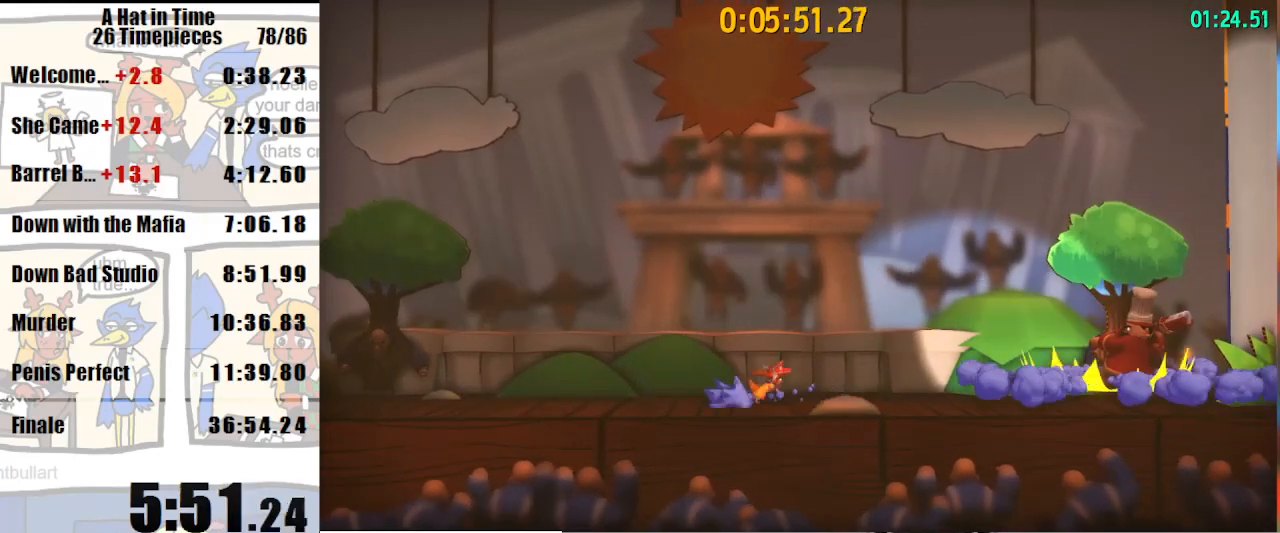
{"keys": ["d", "shift", "space"], "mouse": [], "events": [[100, "d", "up"], [267, "d", "down"], [467, "space", "down"]]}
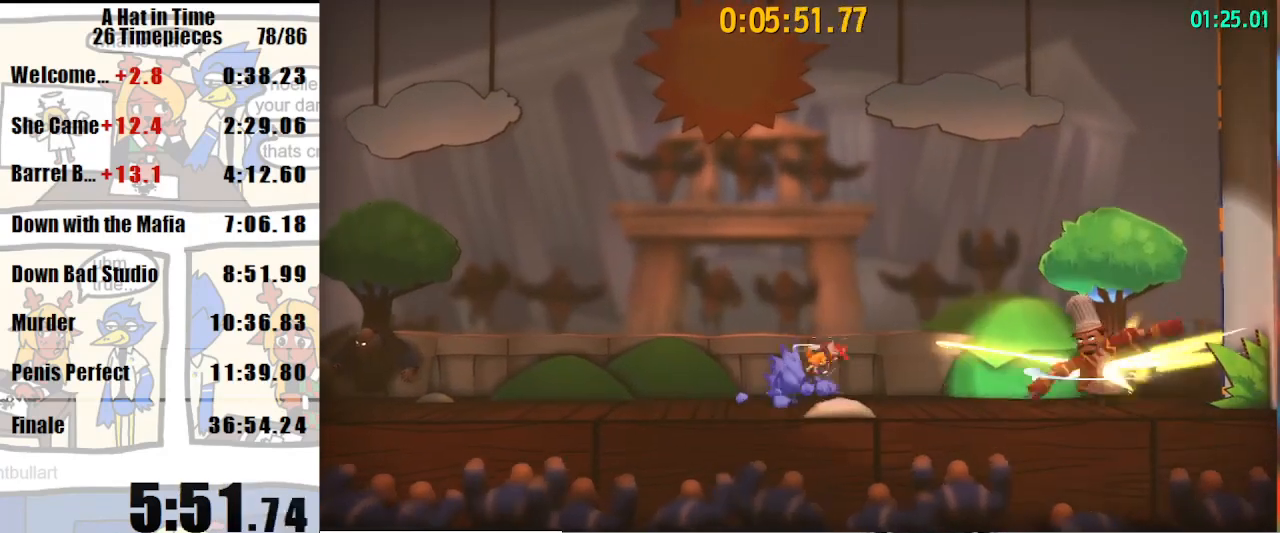
{"keys": ["shift"], "mouse": ["right"], "events": [[100, "space", "up"], [200, "d", "up"], [233, "a", "down"], [333, "a", "up"], [433, "mouse_right", "down"]]}
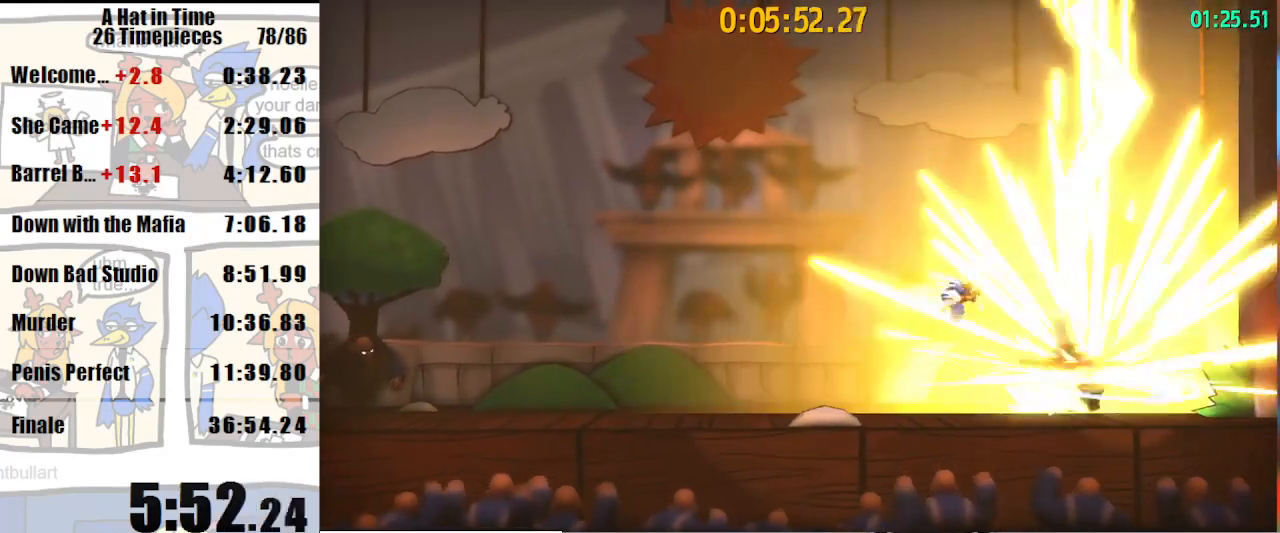
{"keys": ["shift"], "mouse": [], "events": [[33, "d", "down"], [33, "mouse_right", "up"], [67, "mouse_right", "down"], [167, "mouse_right", "up"], [267, "d", "up"], [367, "mouse_wheel_down", "down"], [400, "mouse_wheel_down", "up"]]}
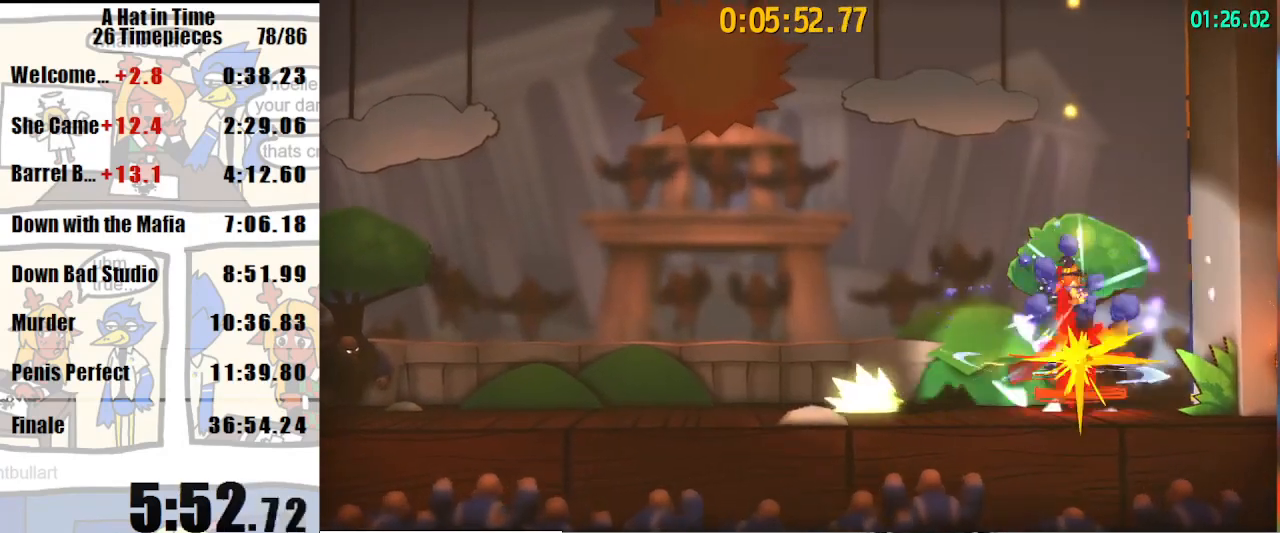
{"keys": ["shift"], "mouse": [], "events": [[433, "a", "down"], [433, "space", "down"], [467, "a", "up"], [467, "space", "up"]]}
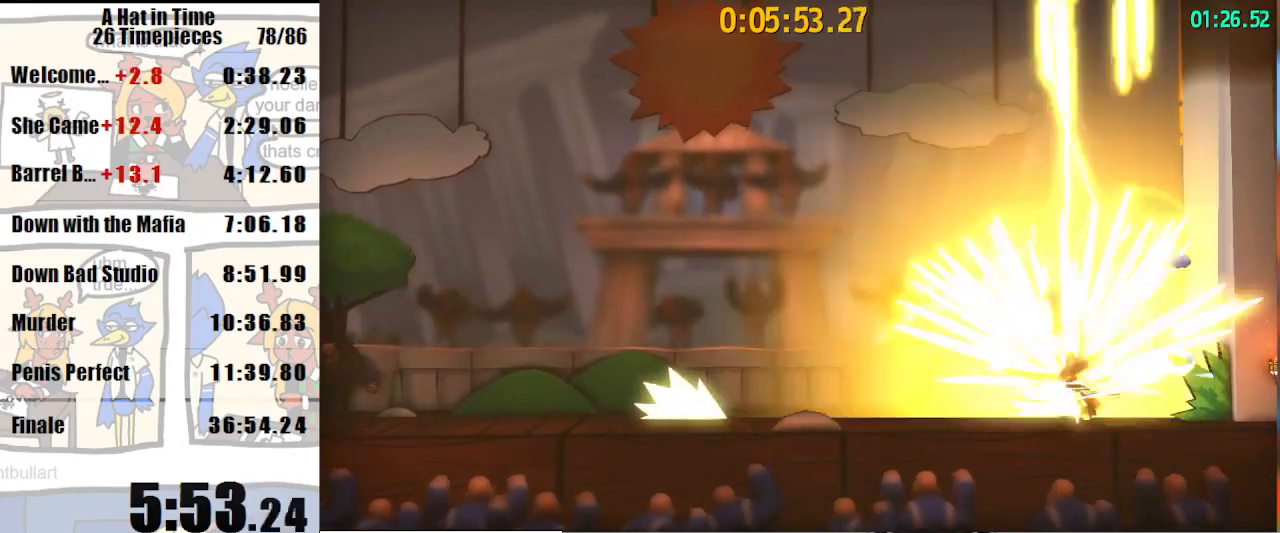
{"keys": ["a", "shift"], "mouse": [], "events": [[467, "a", "down"]]}
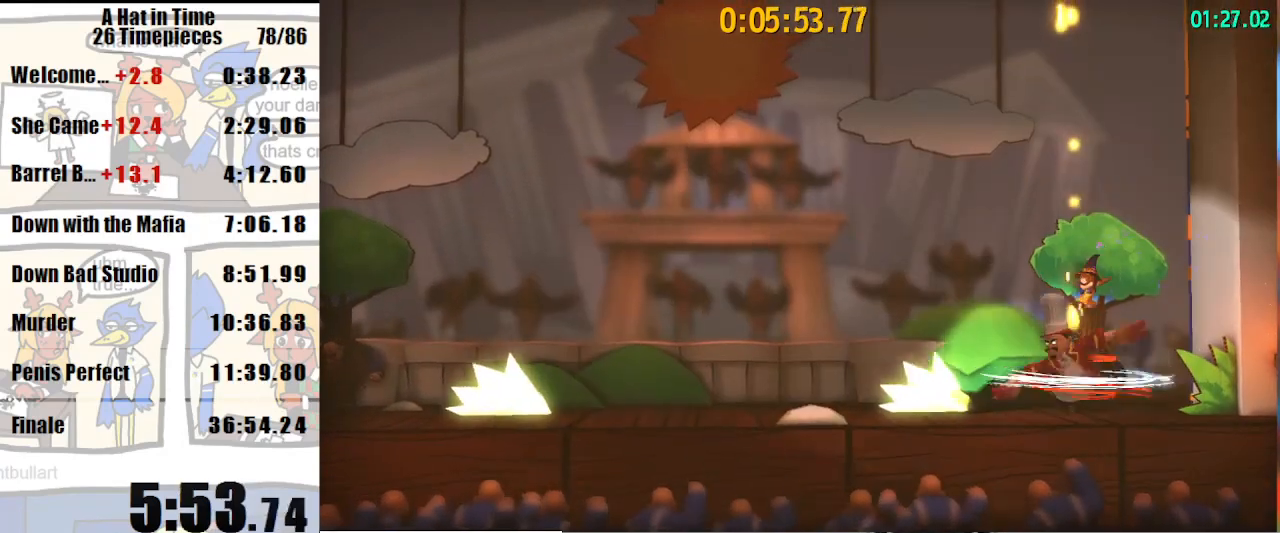
{"keys": ["d", "shift", "space"], "mouse": [], "events": [[167, "a", "up"], [500, "d", "down"], [500, "space", "down"]]}
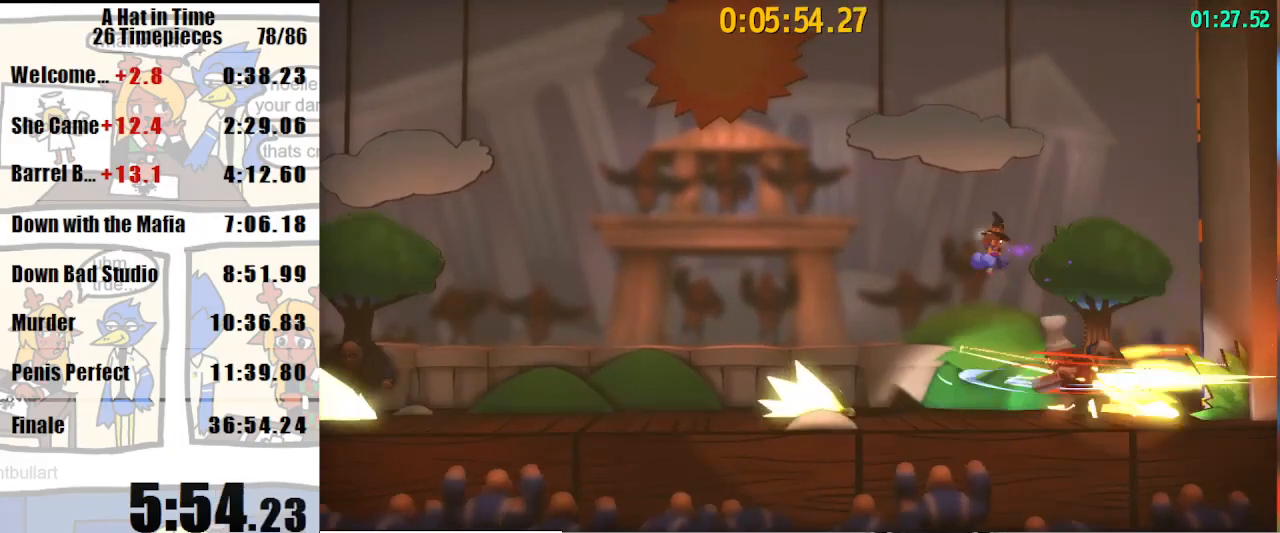
{"keys": ["shift"], "mouse": [], "events": [[33, "space", "up"], [100, "d", "up"]]}
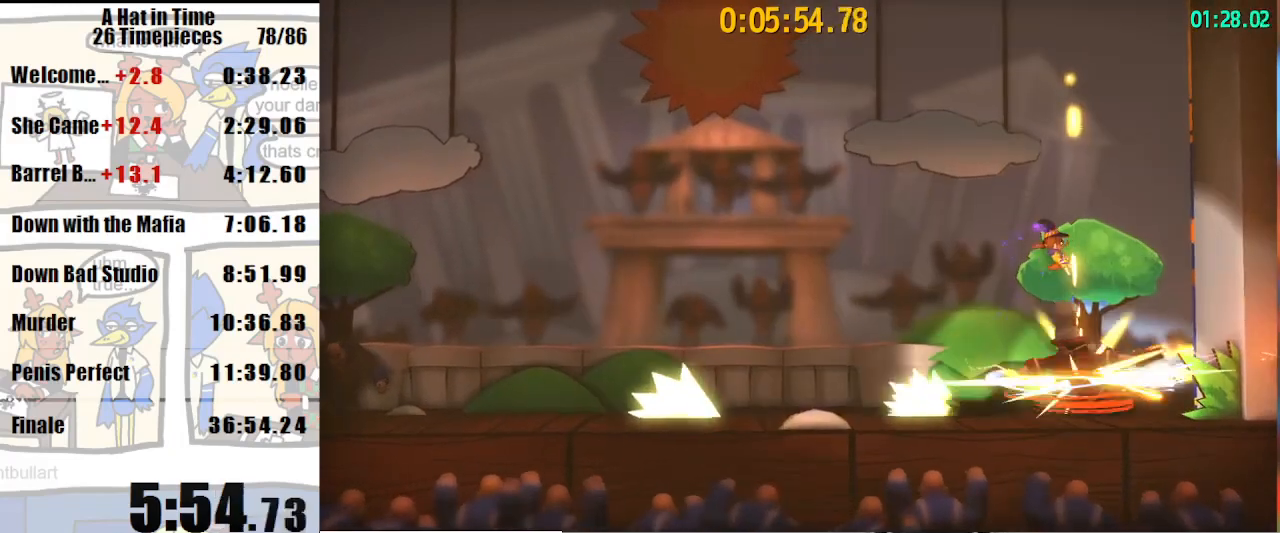
{"keys": ["shift"], "mouse": [], "events": []}
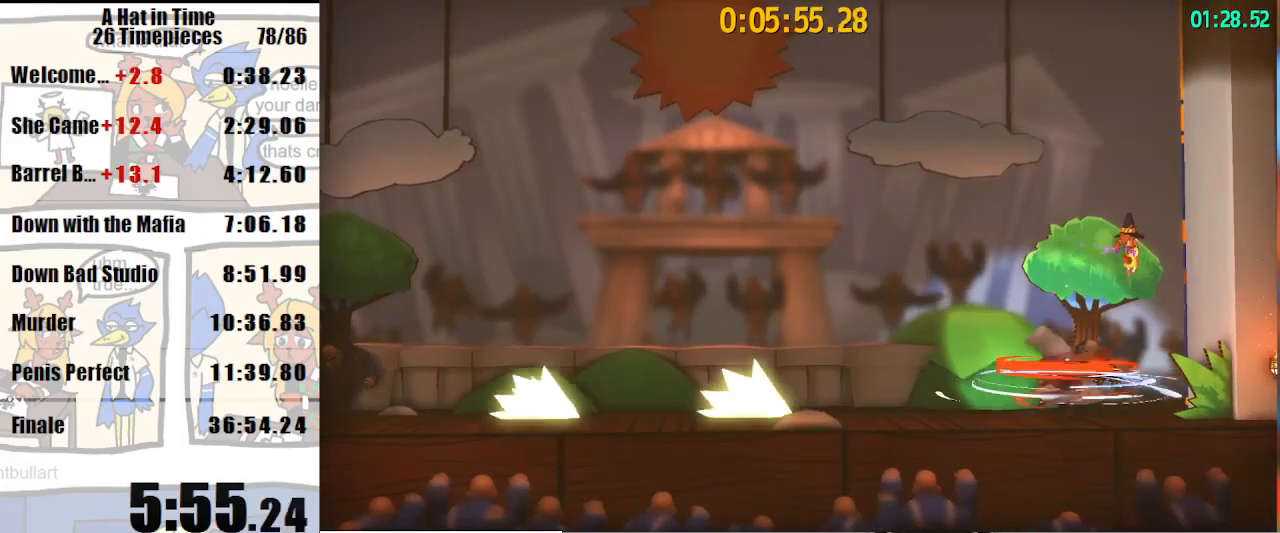
{"keys": ["a"], "mouse": [], "events": [[167, "a", "down"], [167, "space", "down"], [300, "space", "up"], [500, "shift", "up"]]}
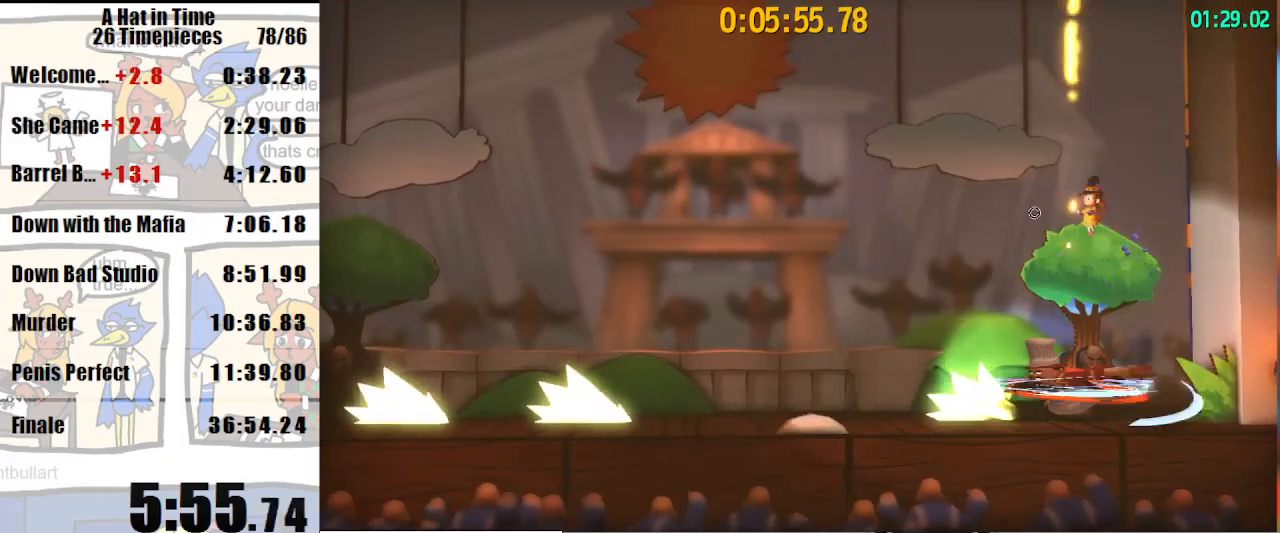
{"keys": ["a"], "mouse": [], "events": [[200, "mouse_wheel_up", "down"], [233, "mouse_wheel_up", "up"]]}
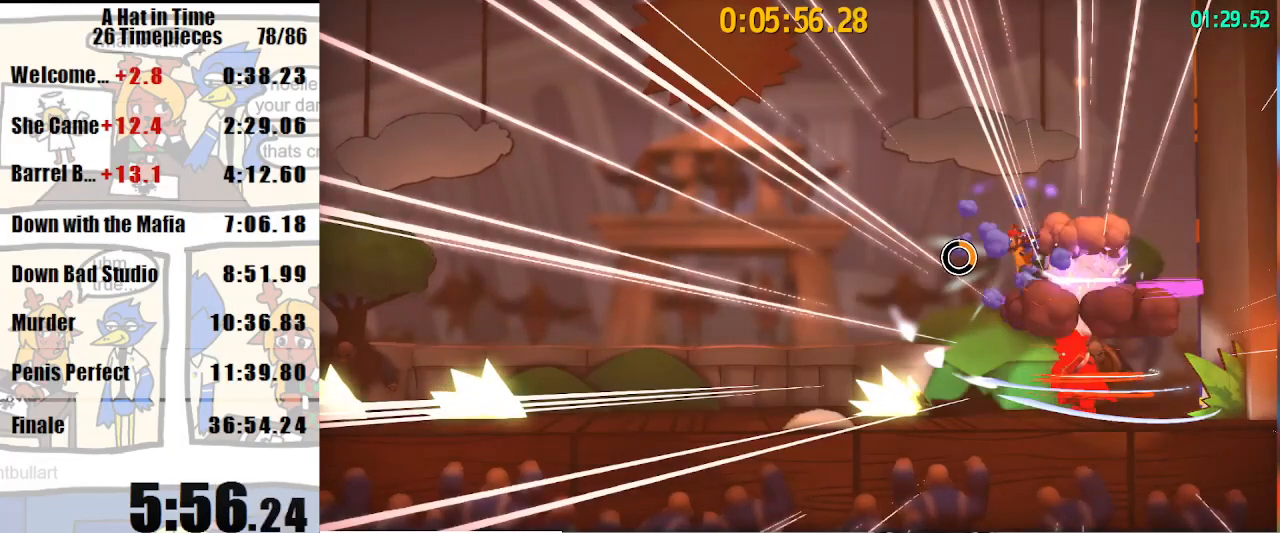
{"keys": ["a", "shift"], "mouse": [], "events": [[300, "shift", "down"]]}
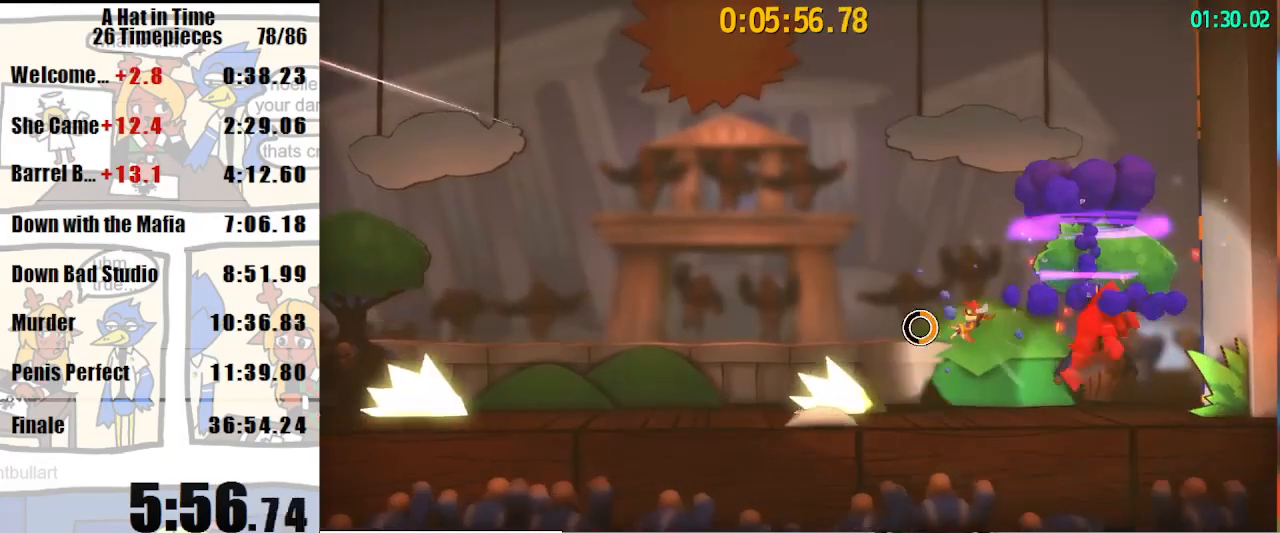
{"keys": ["d", "shift"], "mouse": [], "events": [[267, "a", "up"], [400, "d", "down"]]}
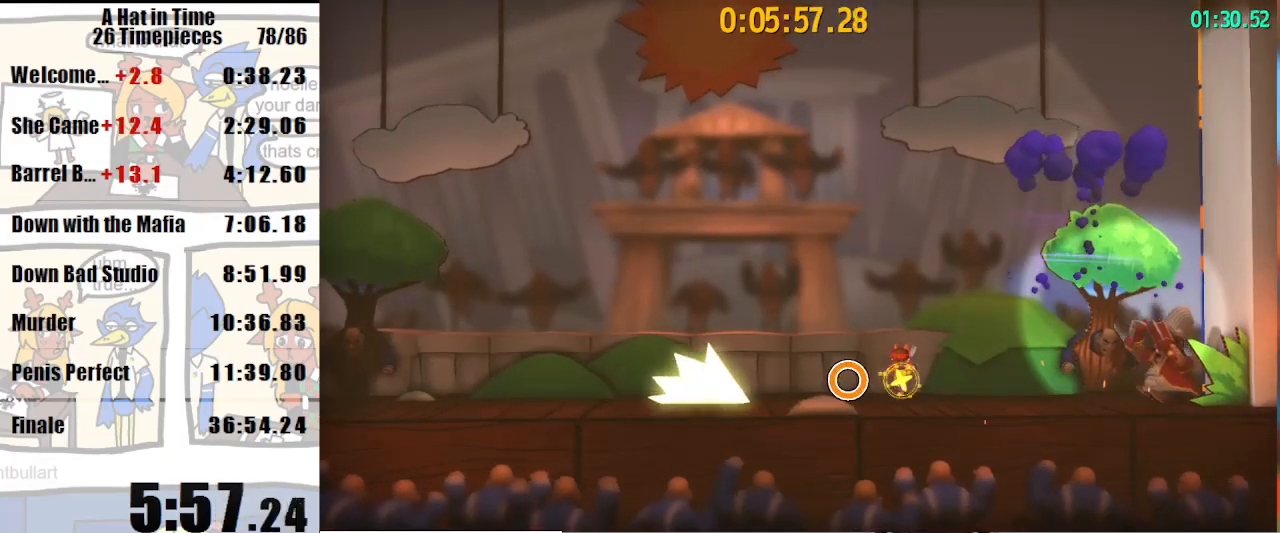
{"keys": ["d", "shift"], "mouse": [], "events": [[33, "d", "up"], [467, "d", "down"]]}
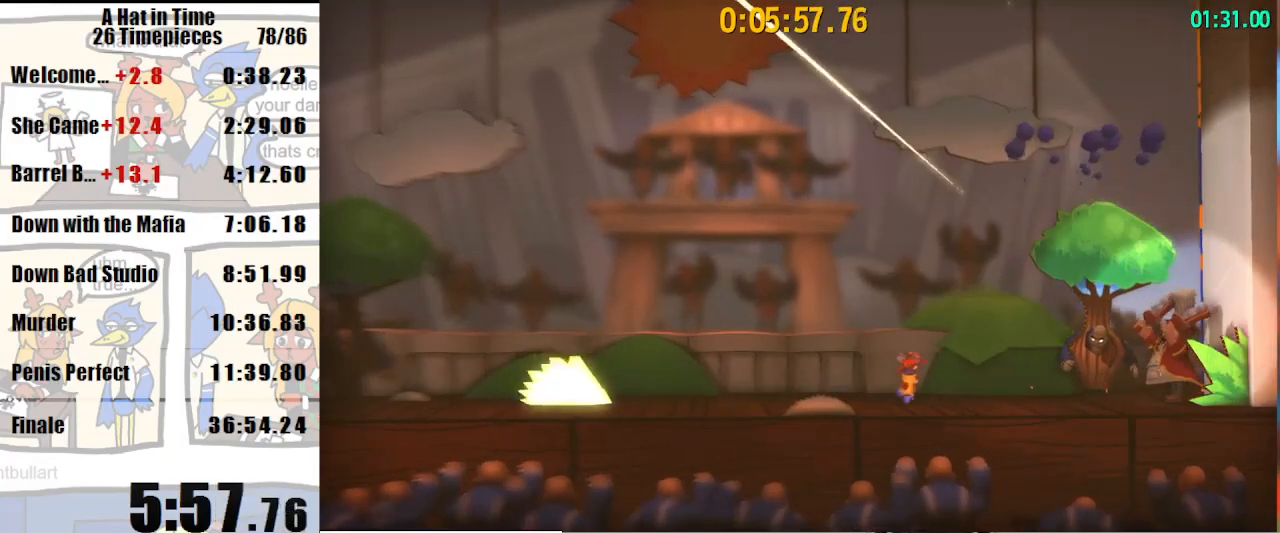
{"keys": ["d", "shift"], "mouse": [], "events": [[67, "d", "up"], [333, "d", "down"]]}
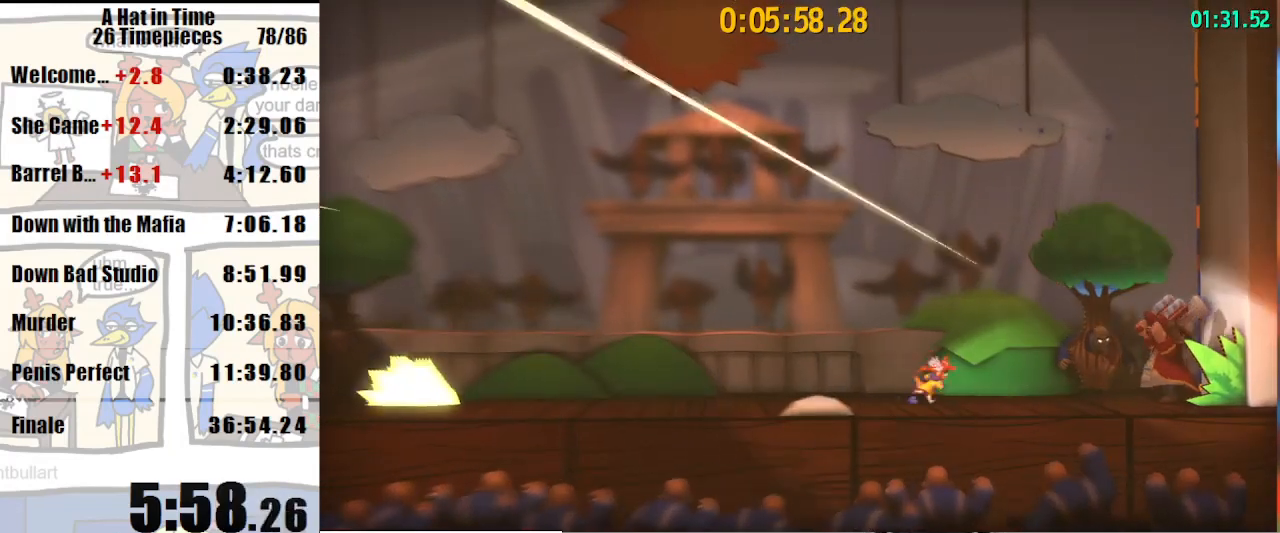
{"keys": ["d", "shift"], "mouse": [], "events": [[133, "space", "down"], [300, "space", "up"]]}
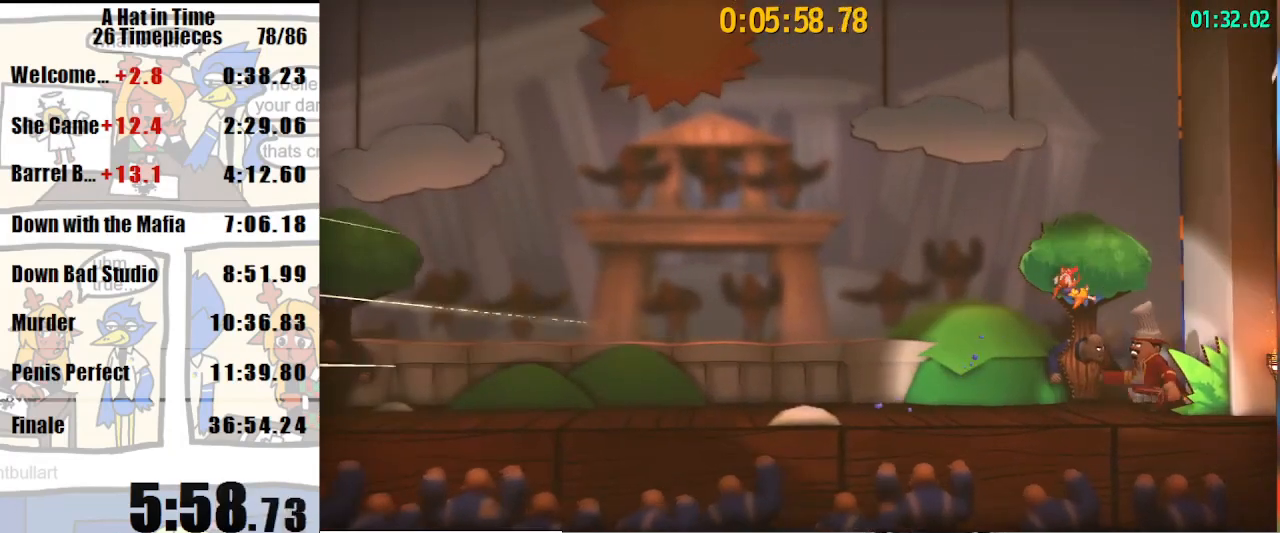
{"keys": ["a", "shift"], "mouse": [], "events": [[233, "d", "up"], [433, "a", "down"]]}
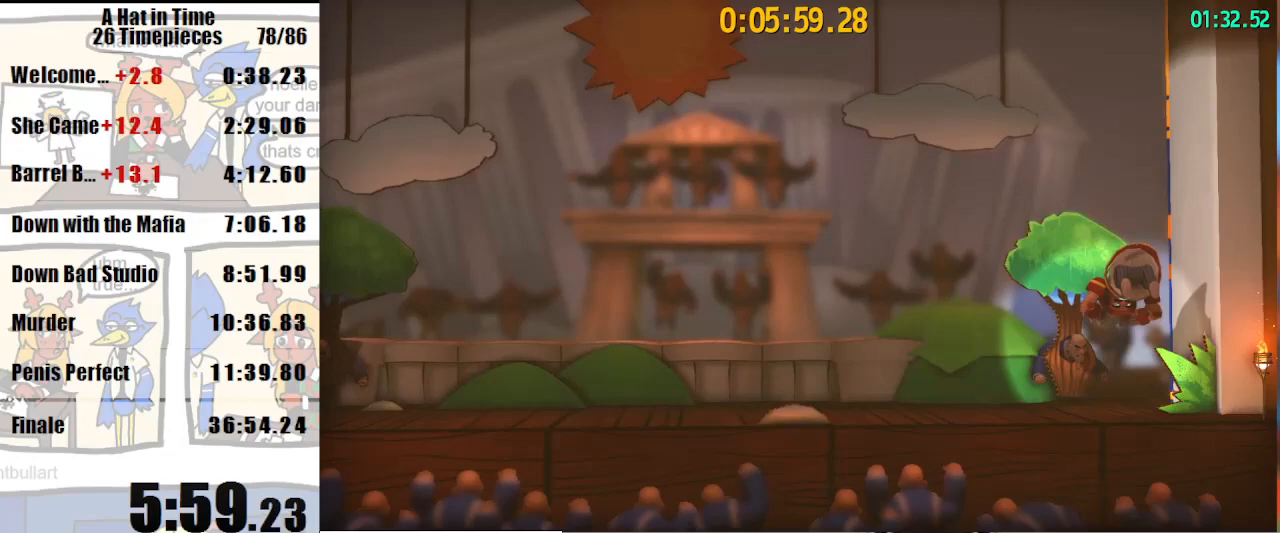
{"keys": ["a", "shift"], "mouse": [], "events": []}
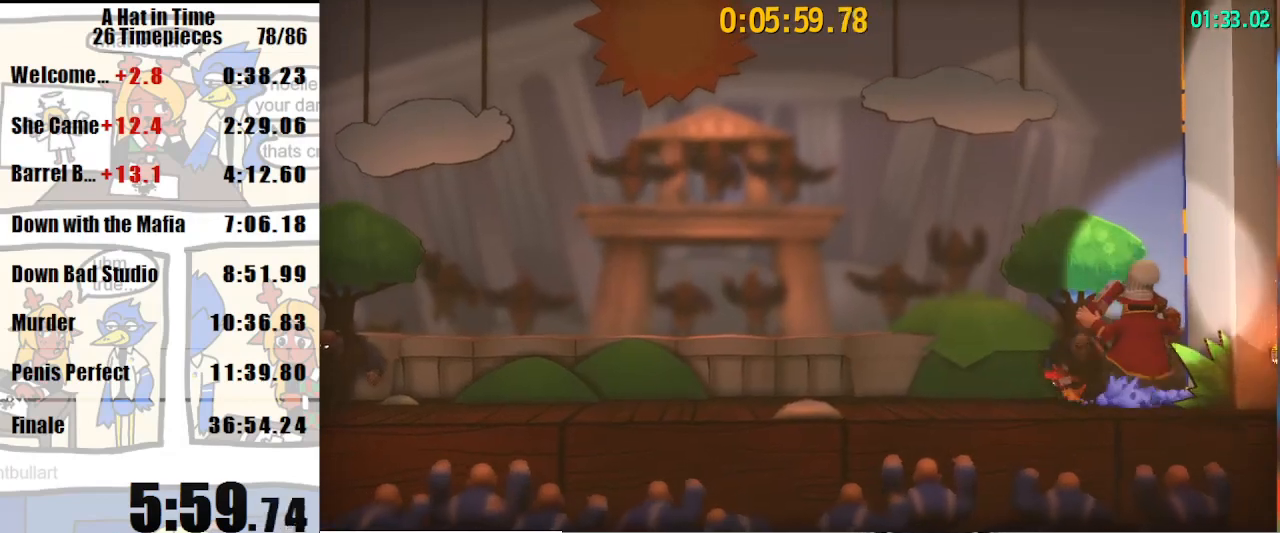
{"keys": ["shift"], "mouse": [], "events": [[400, "a", "up"]]}
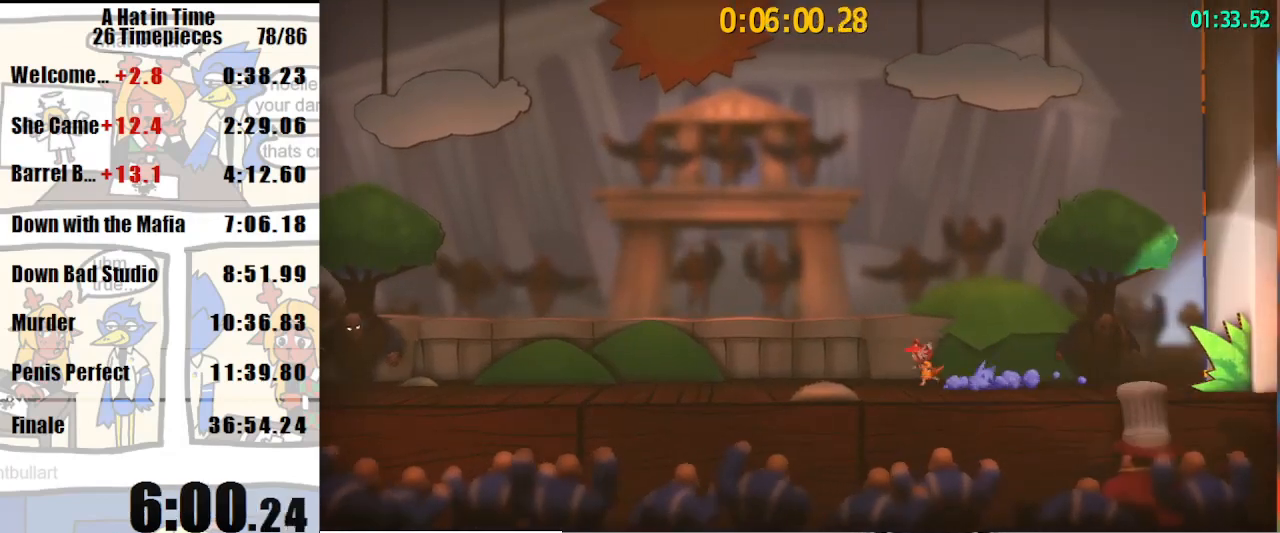
{"keys": ["shift"], "mouse": [], "events": [[233, "a", "down"], [400, "a", "up"]]}
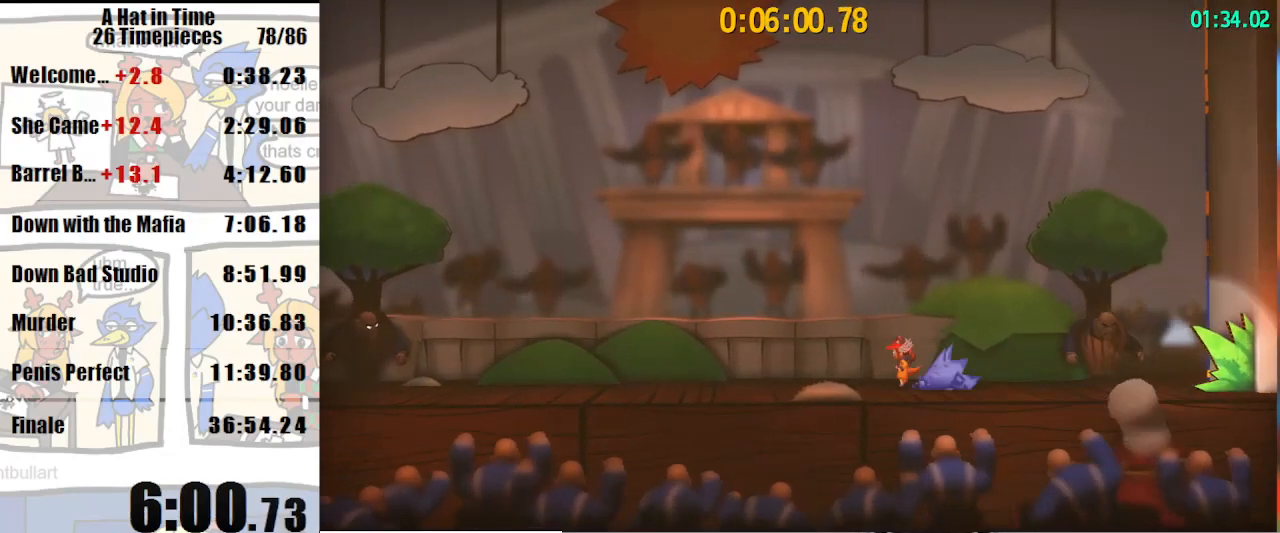
{"keys": ["d", "shift"], "mouse": [], "events": [[433, "d", "down"]]}
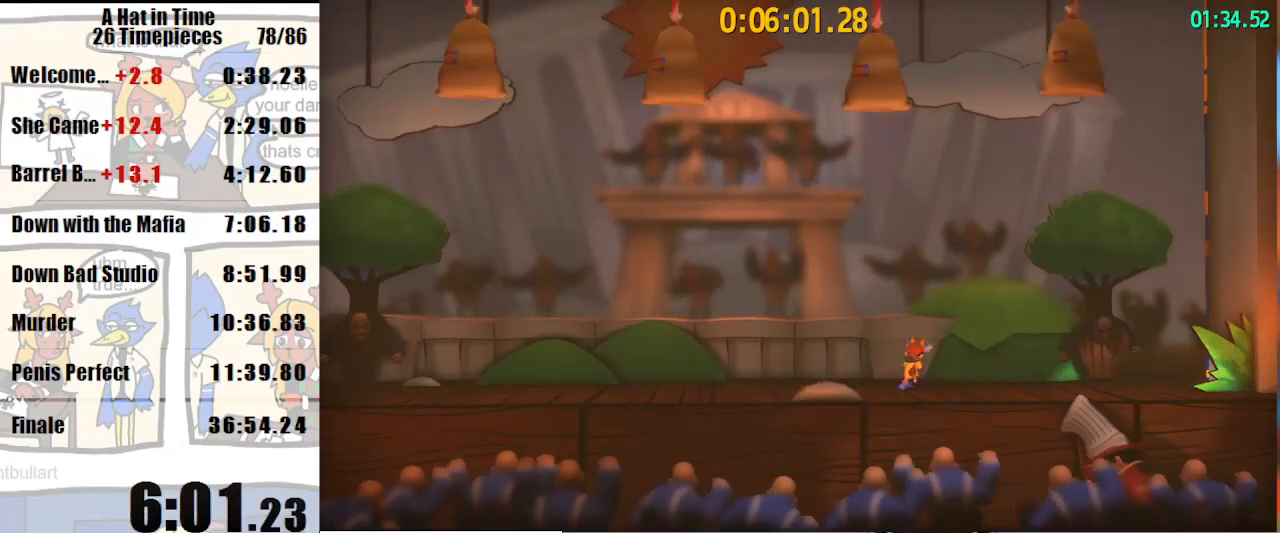
{"keys": ["shift"], "mouse": [], "events": [[67, "d", "up"], [367, "d", "down"], [433, "d", "up"]]}